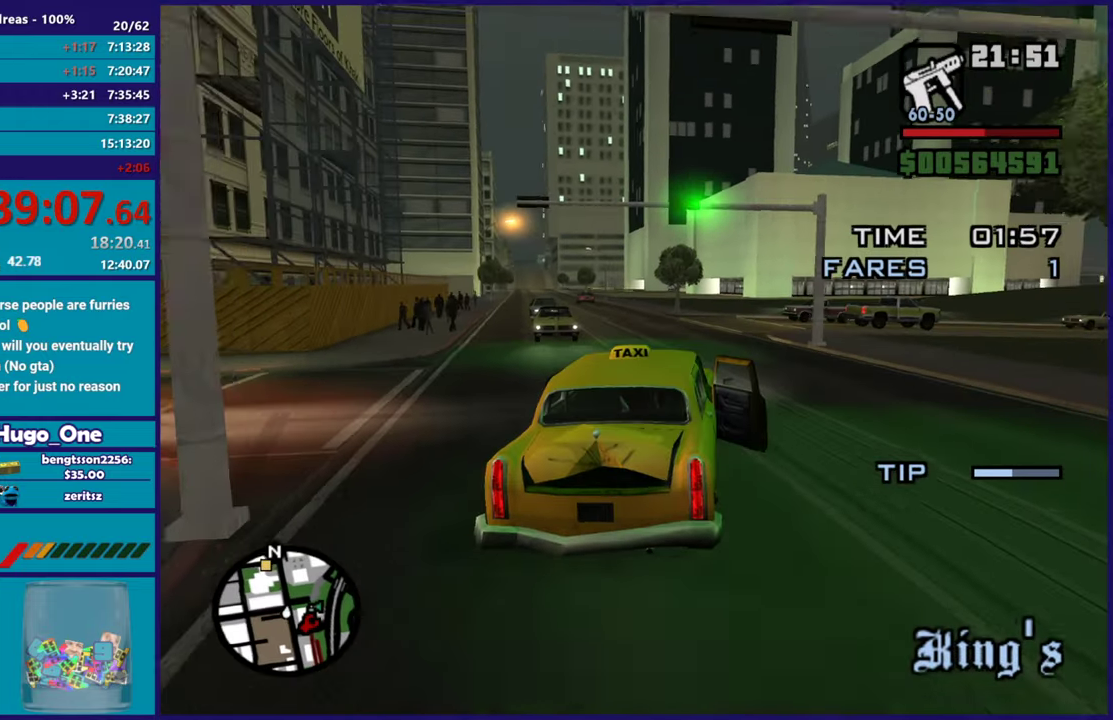
Gameplay with a controller (Xbox layout); each line is a JSON object with the inputs held at the frame after it. "events" lists button and stick changes between this image and that frame as [ms after this image, input, new state], when the widget could be followed in between.
{"buttons": ["R2"], "left_stick": "left", "right_stick": "center", "events": [[133, "right_stick", "center"], [150, "left_stick", "center"], [200, "left_stick", "right"], [383, "left_stick", "left"]]}
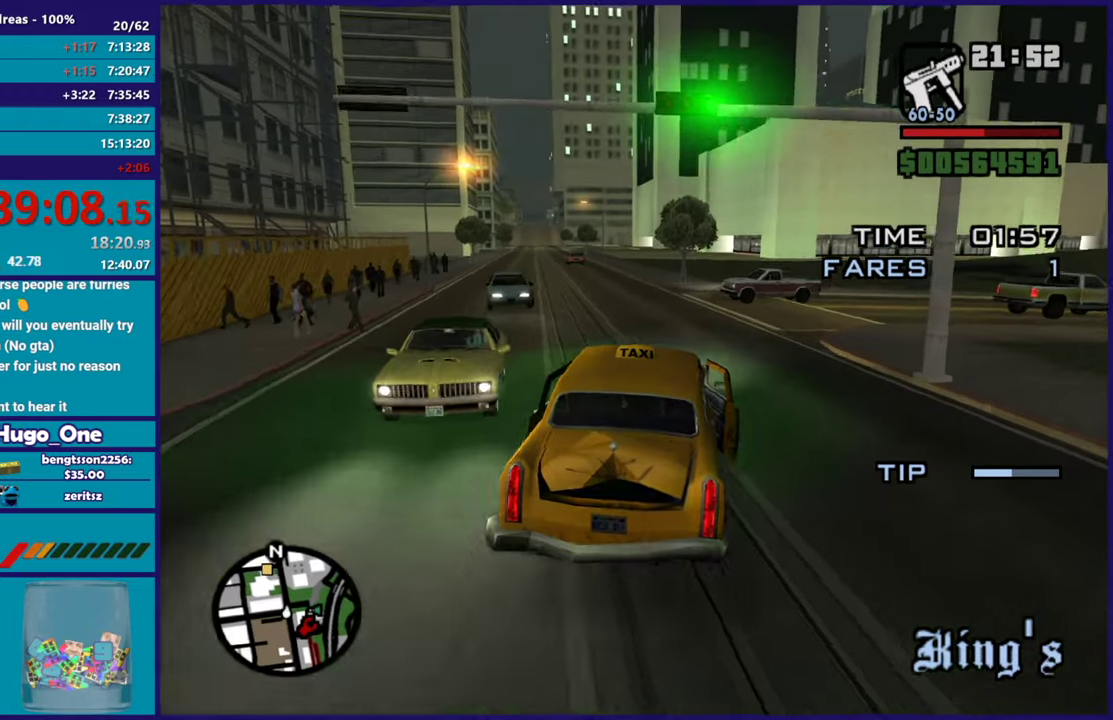
{"buttons": ["R2"], "left_stick": "right", "right_stick": "down-left", "events": [[251, "left_stick", "right"], [284, "right_stick", "down-left"]]}
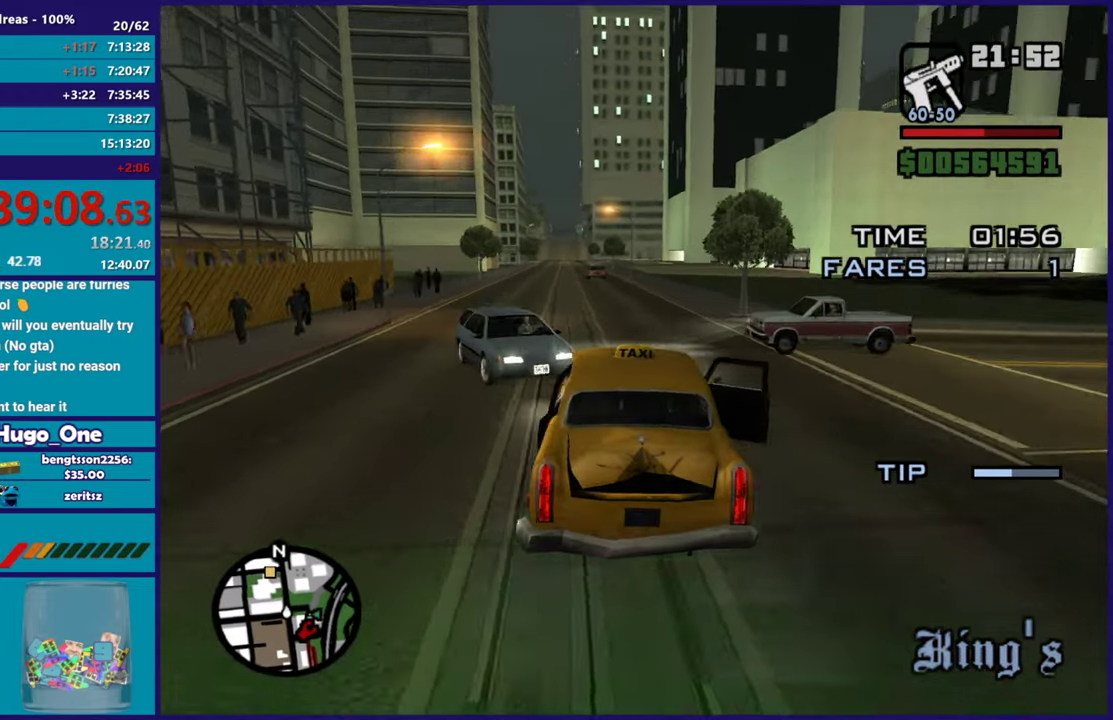
{"buttons": ["R2"], "left_stick": "center", "right_stick": "down-left", "events": [[100, "right_stick", "center"], [133, "left_stick", "up-left"], [217, "left_stick", "left"], [367, "right_stick", "down-left"], [434, "left_stick", "up-left"], [484, "left_stick", "center"]]}
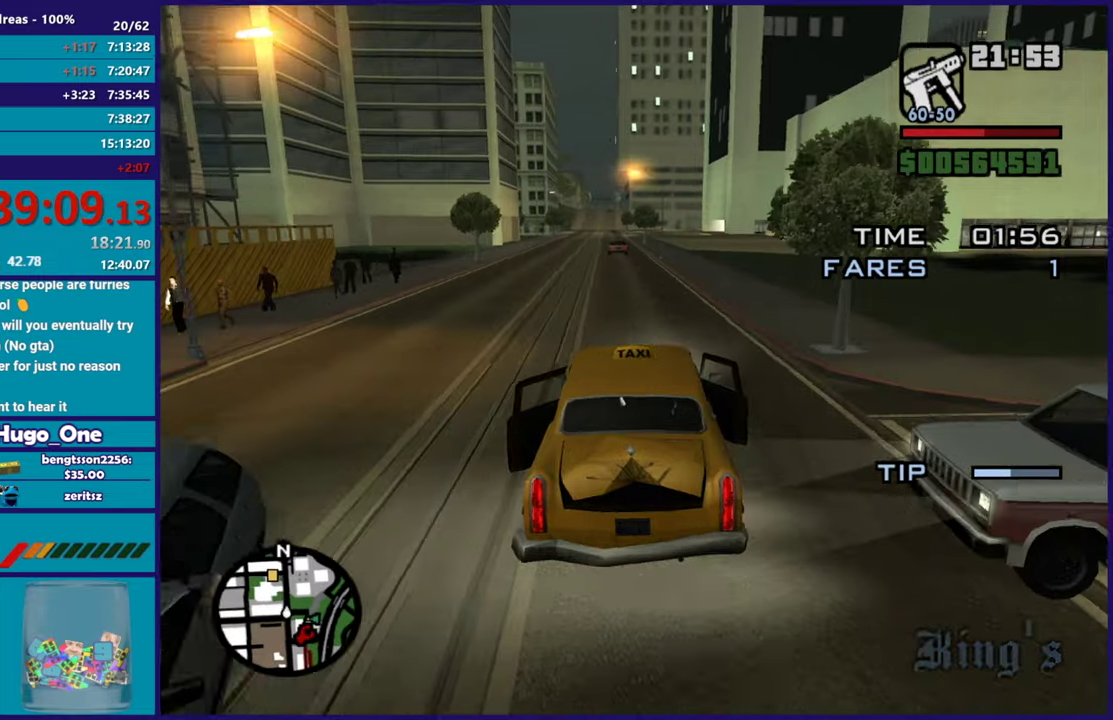
{"buttons": ["R2"], "left_stick": "center", "right_stick": "center", "events": [[34, "left_stick", "right"], [34, "right_stick", "center"], [134, "left_stick", "center"], [251, "left_stick", "up-left"], [434, "left_stick", "center"]]}
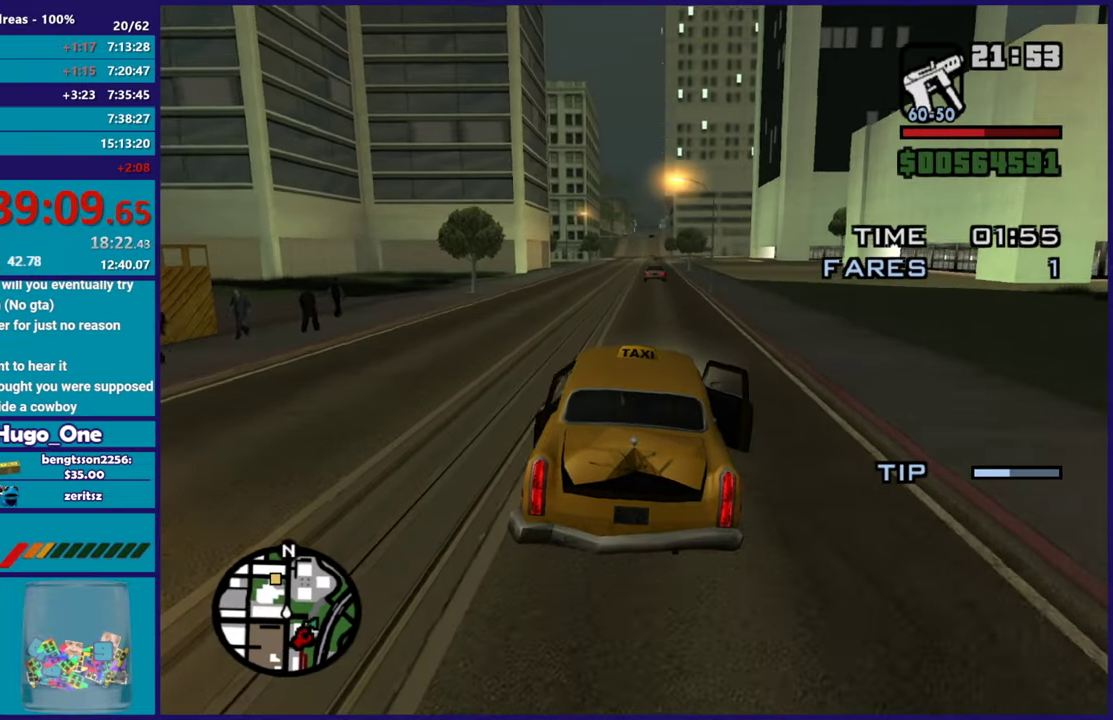
{"buttons": ["R2"], "left_stick": "center", "right_stick": "center", "events": [[66, "left_stick", "up-left"], [250, "left_stick", "center"]]}
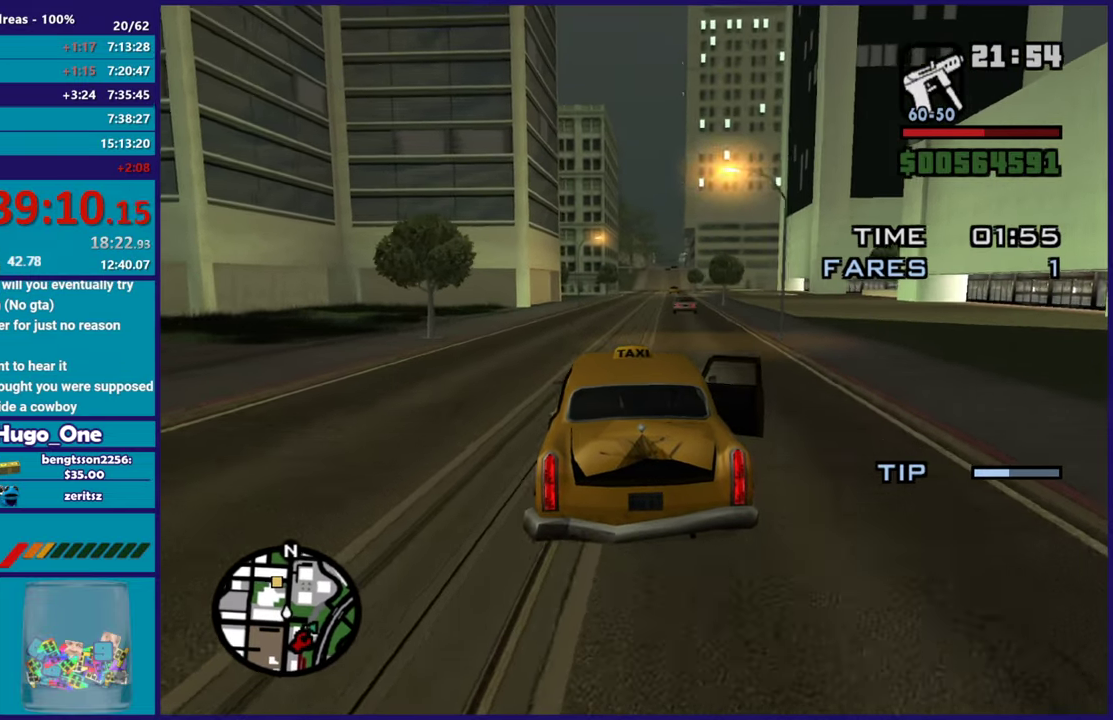
{"buttons": ["R2"], "left_stick": "center", "right_stick": "center", "events": []}
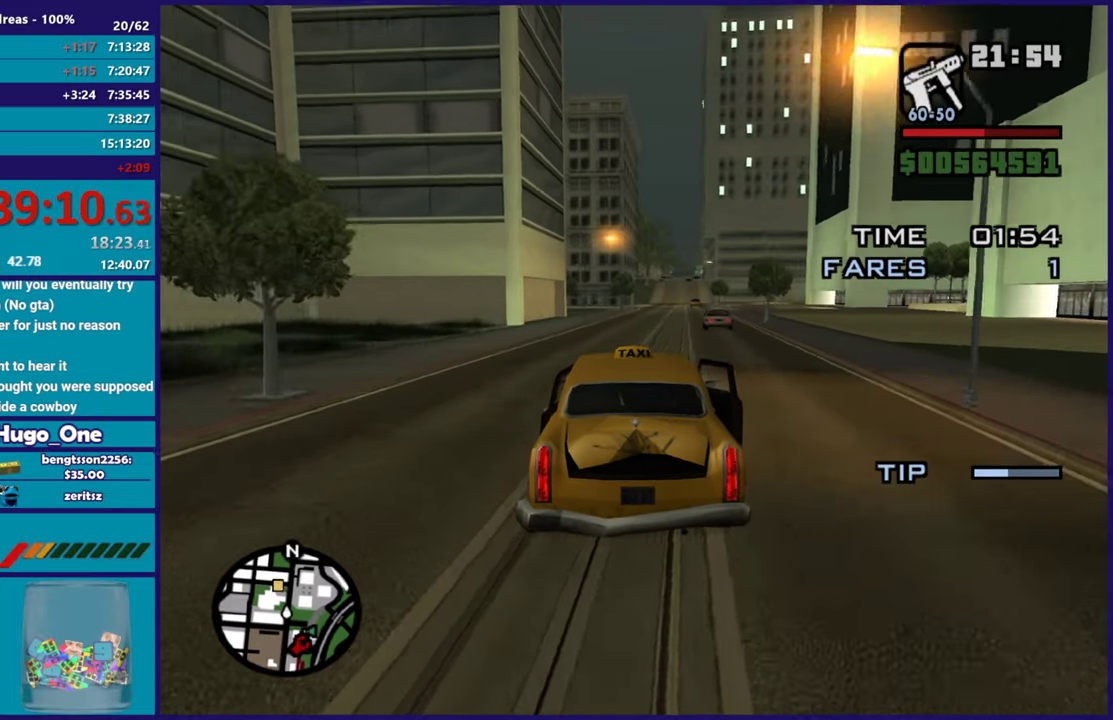
{"buttons": ["R2"], "left_stick": "center", "right_stick": "down-left", "events": [[133, "right_stick", "left"], [217, "left_stick", "down-right"], [383, "left_stick", "center"], [400, "right_stick", "down-left"]]}
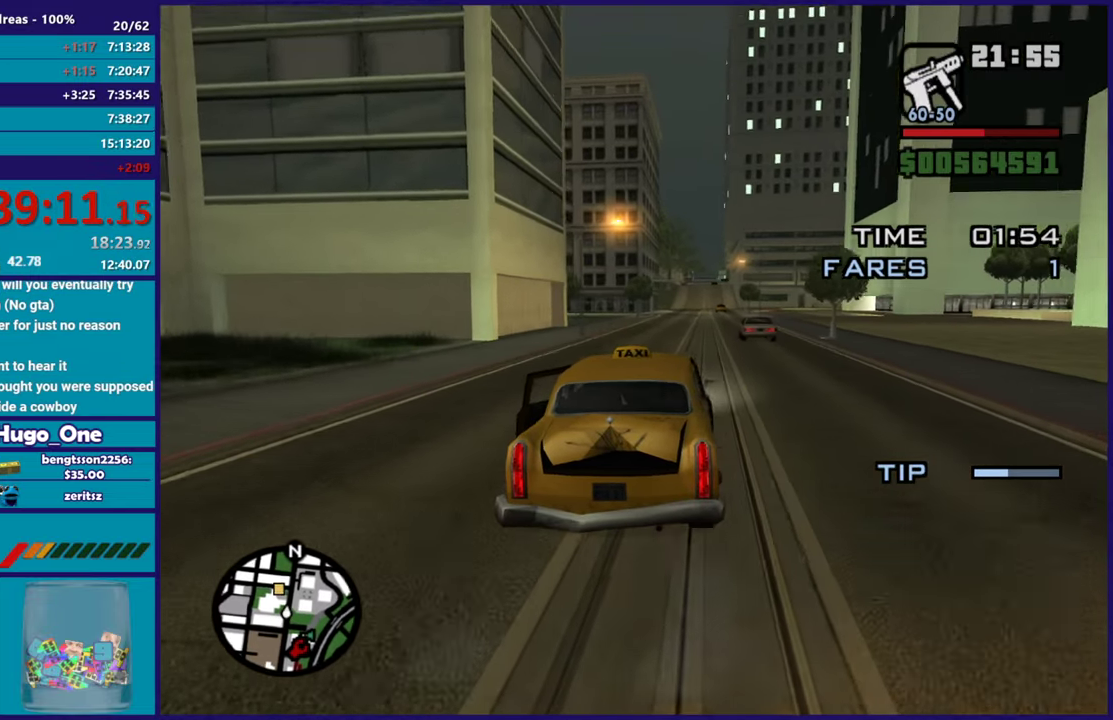
{"buttons": ["R2"], "left_stick": "center", "right_stick": "center", "events": [[451, "right_stick", "center"]]}
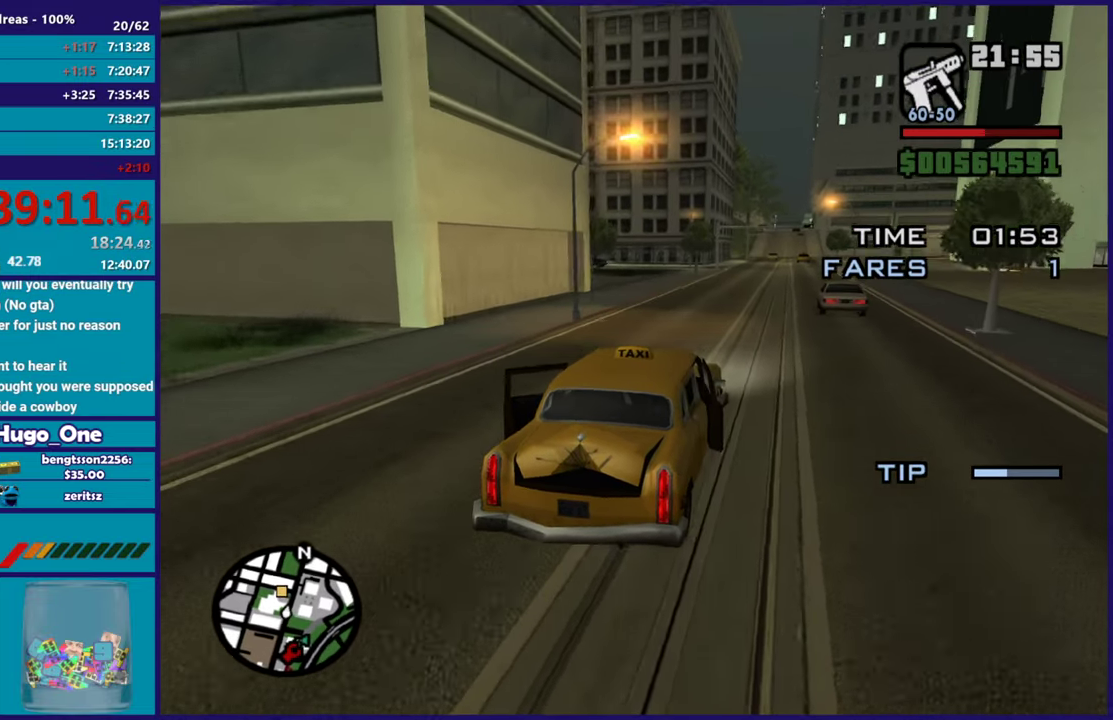
{"buttons": ["R2"], "left_stick": "up-left", "right_stick": "center", "events": [[167, "left_stick", "up-left"], [167, "right_stick", "down-left"], [383, "right_stick", "center"]]}
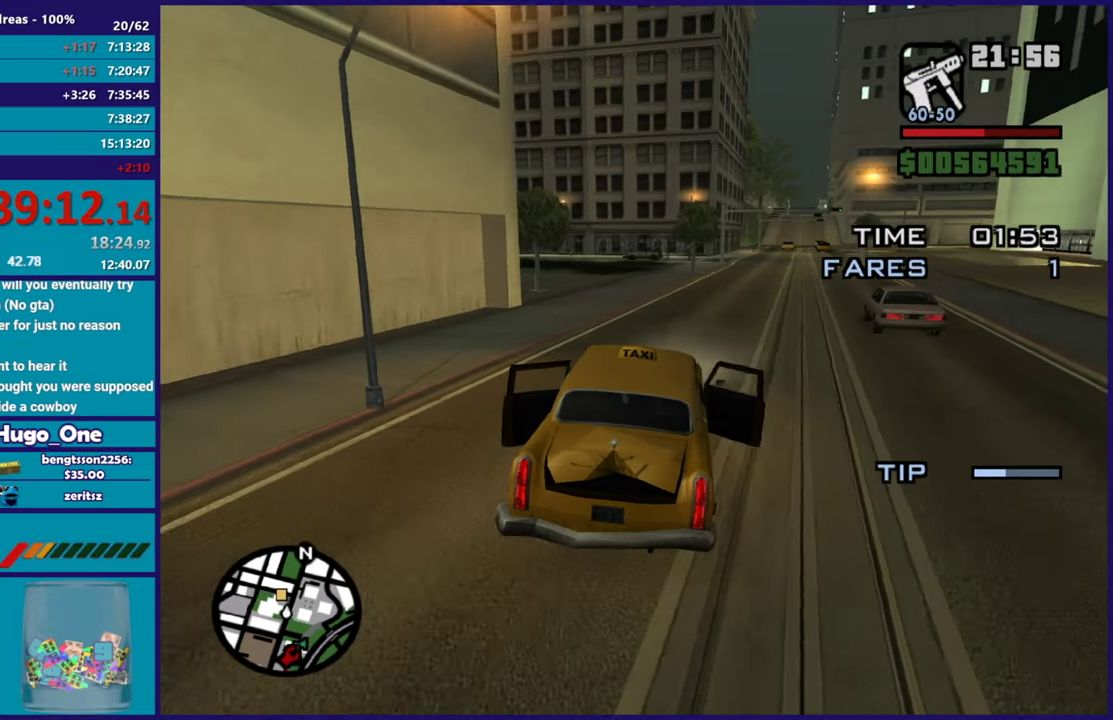
{"buttons": ["R2"], "left_stick": "left", "right_stick": "down-left", "events": [[50, "right_stick", "down-left"], [67, "left_stick", "right"], [134, "left_stick", "center"], [184, "left_stick", "up-left"], [267, "R2", "up"], [401, "left_stick", "center"], [467, "R2", "down"], [467, "left_stick", "left"]]}
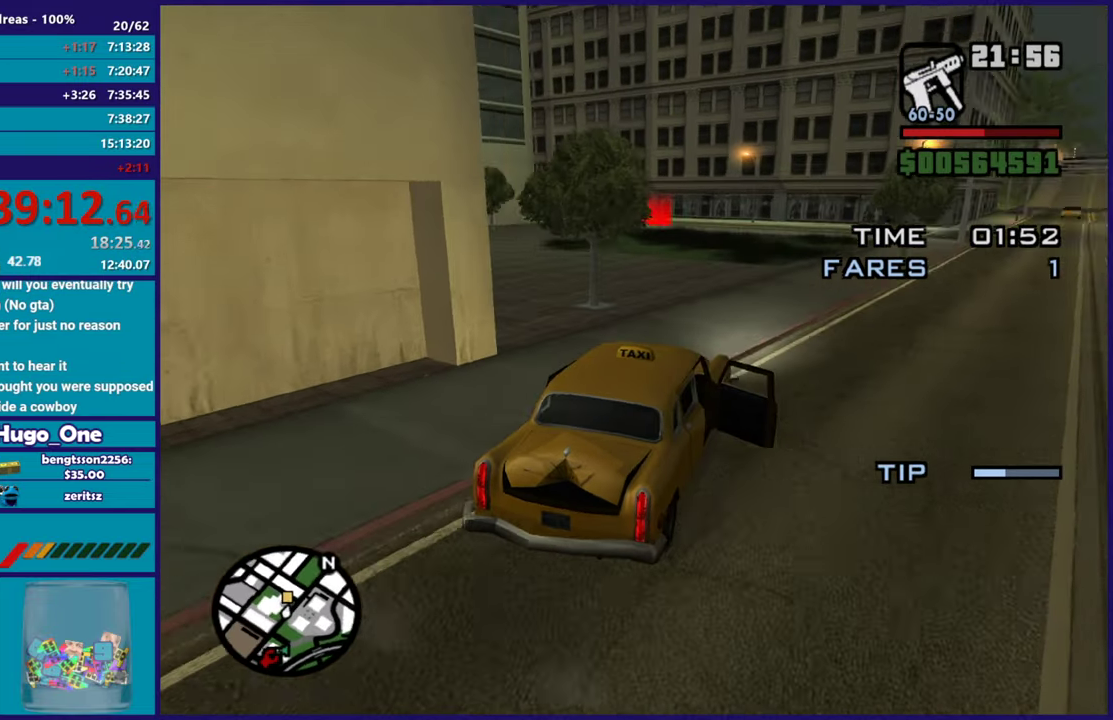
{"buttons": ["R2"], "left_stick": "up-left", "right_stick": "down-left", "events": [[133, "left_stick", "up-left"], [217, "left_stick", "left"], [500, "left_stick", "up-left"]]}
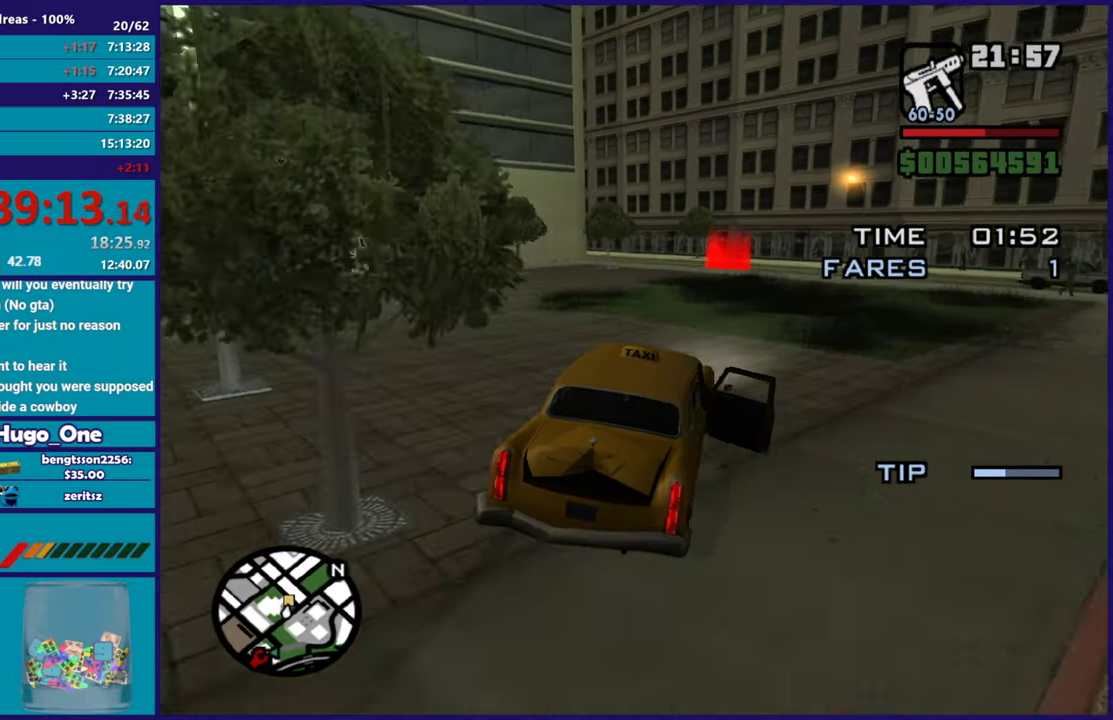
{"buttons": ["R2"], "left_stick": "center", "right_stick": "center", "events": [[167, "left_stick", "center"], [184, "right_stick", "center"], [234, "left_stick", "right"], [284, "left_stick", "down-right"], [384, "left_stick", "center"]]}
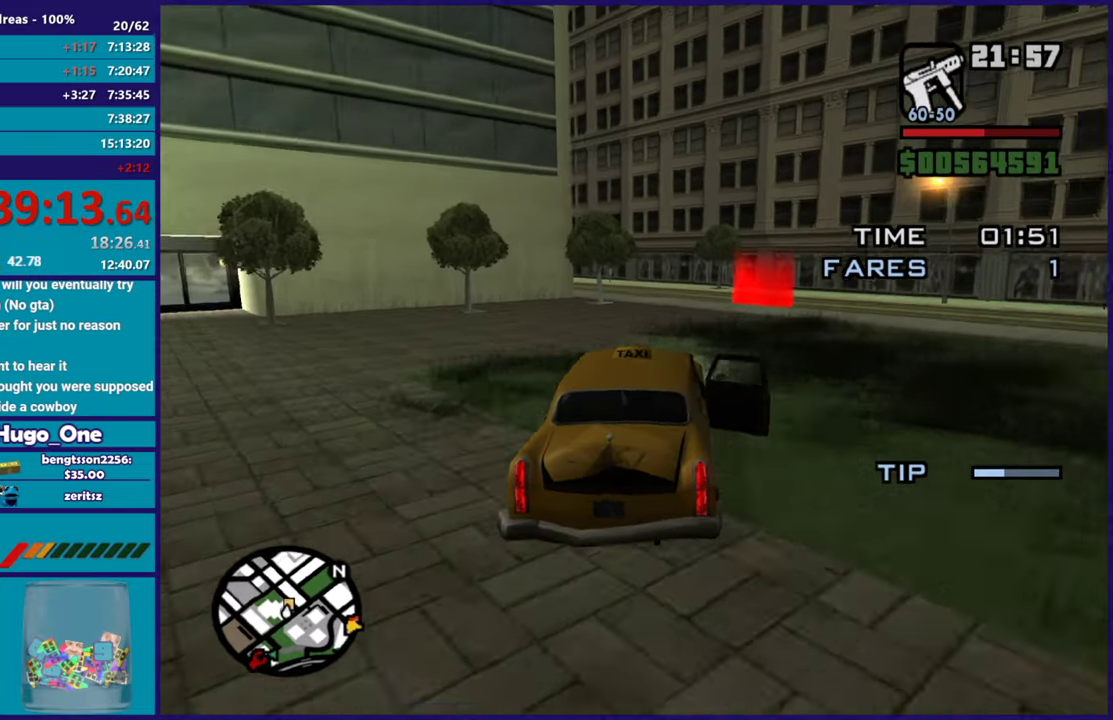
{"buttons": ["A"], "left_stick": "right", "right_stick": "center", "events": [[83, "left_stick", "down-right"], [250, "A", "down"], [250, "left_stick", "right"], [267, "R2", "up"]]}
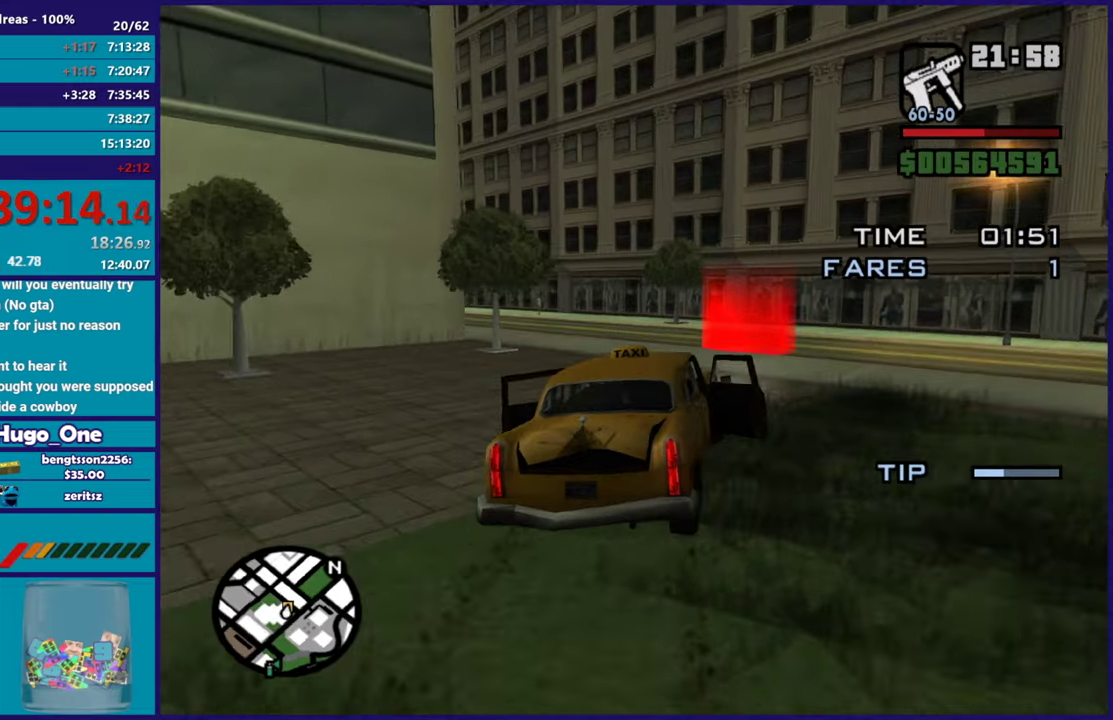
{"buttons": ["A"], "left_stick": "up-left", "right_stick": "center", "events": [[284, "left_stick", "up-right"], [367, "left_stick", "up"], [451, "left_stick", "up-left"]]}
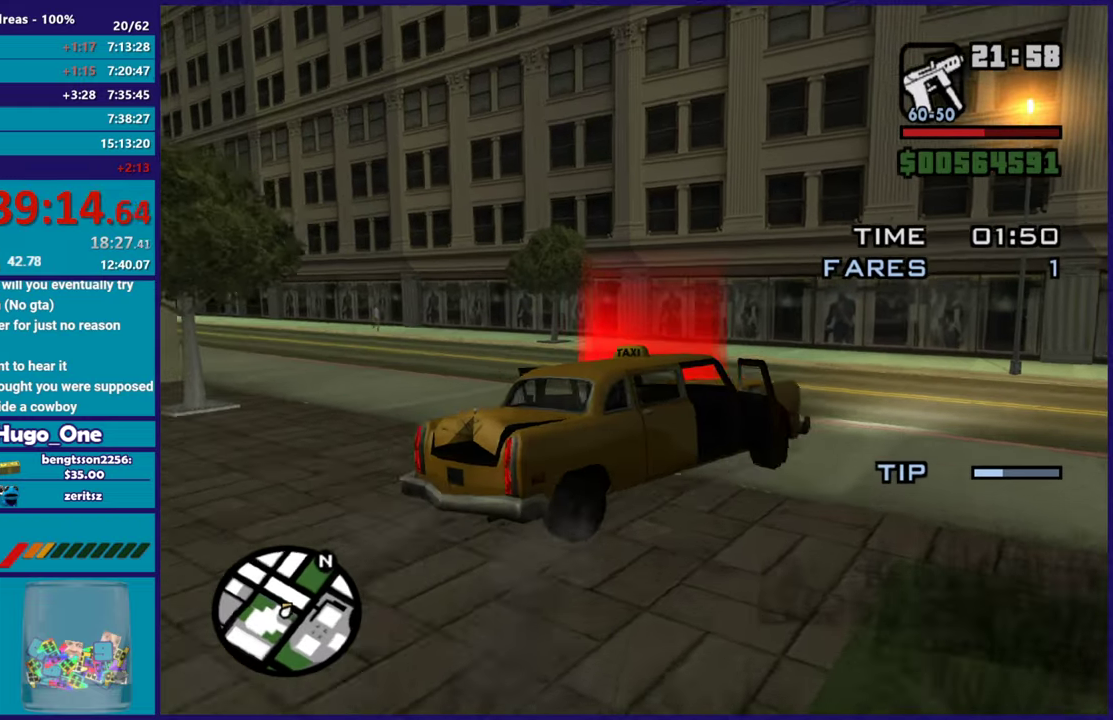
{"buttons": ["L2"], "left_stick": "left", "right_stick": "center", "events": [[100, "A", "up"], [250, "L2", "down"], [467, "left_stick", "left"]]}
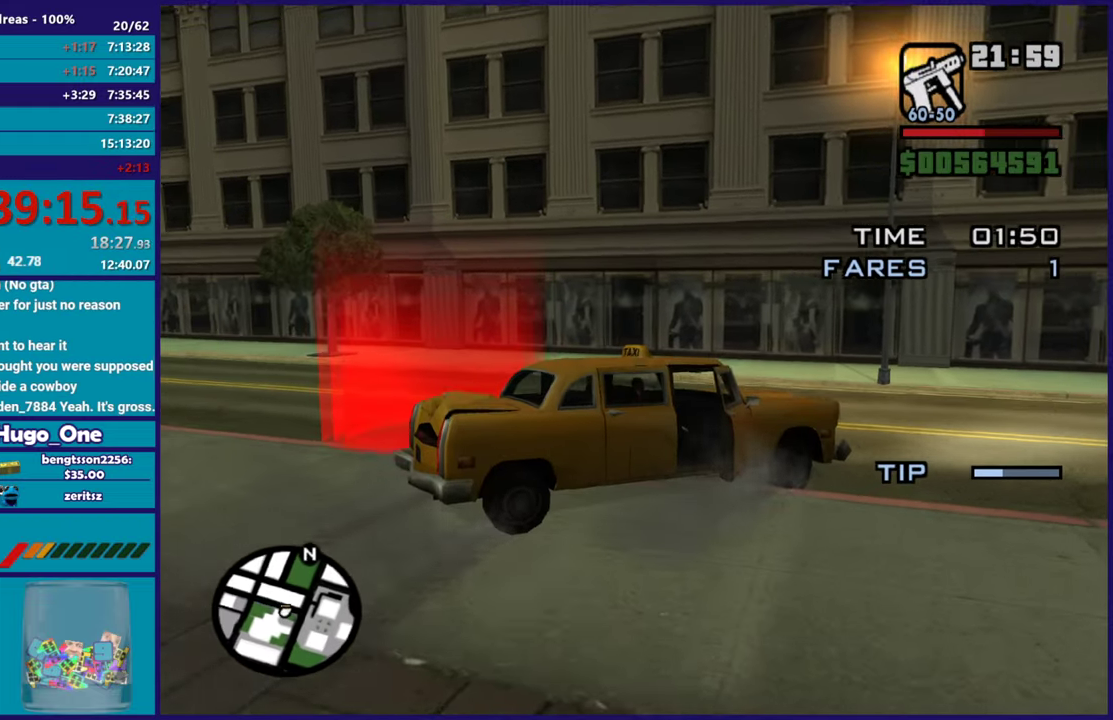
{"buttons": ["L2"], "left_stick": "left", "right_stick": "down", "events": [[117, "right_stick", "down-left"], [367, "right_stick", "left"], [417, "right_stick", "center"], [501, "right_stick", "down"]]}
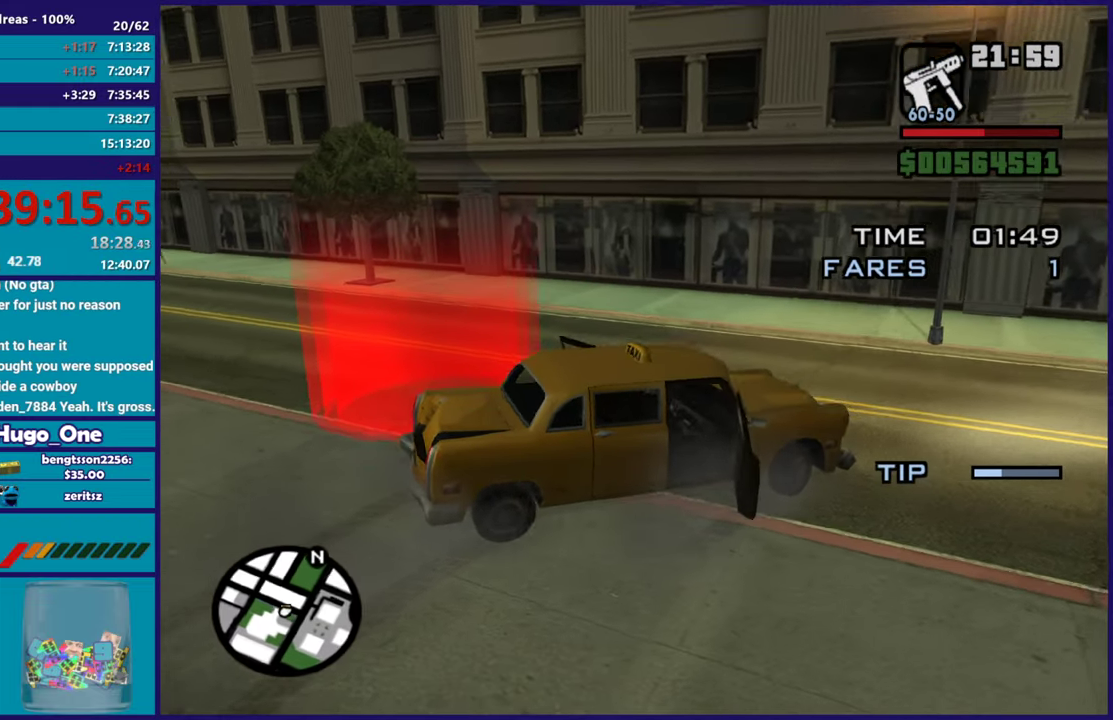
{"buttons": ["L2"], "left_stick": "up-left", "right_stick": "up-right", "events": [[183, "right_stick", "center"], [233, "left_stick", "up-left"], [350, "right_stick", "up-right"]]}
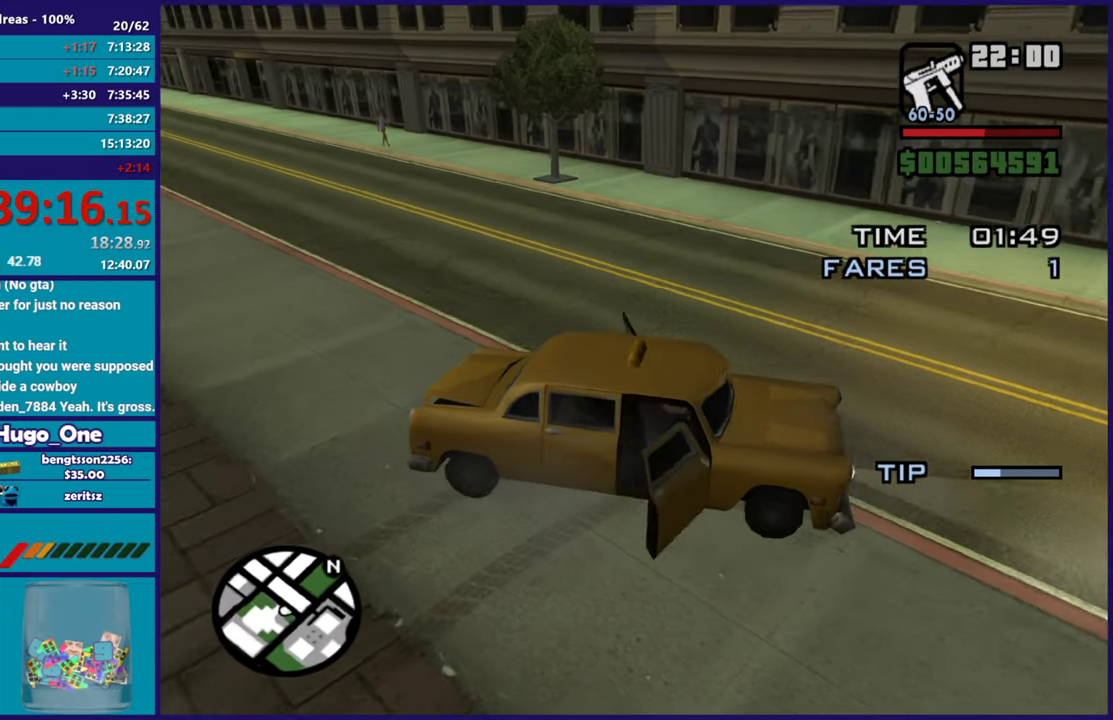
{"buttons": ["A"], "left_stick": "center", "right_stick": "center", "events": [[150, "right_stick", "down-right"], [200, "left_stick", "up"], [301, "left_stick", "up-right"], [301, "right_stick", "up-right"], [334, "L2", "up"], [367, "right_stick", "center"], [401, "left_stick", "center"], [484, "A", "down"]]}
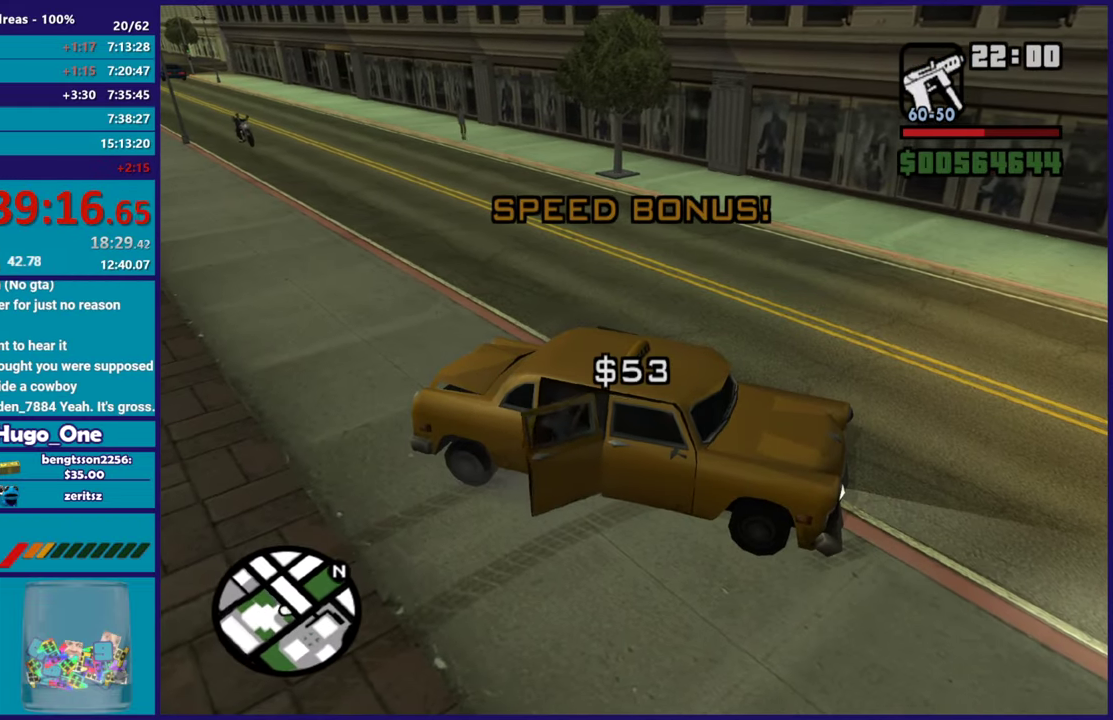
{"buttons": [], "left_stick": "center", "right_stick": "center", "events": [[100, "A", "up"], [183, "A", "down"], [283, "A", "up"], [367, "A", "down"], [450, "A", "up"]]}
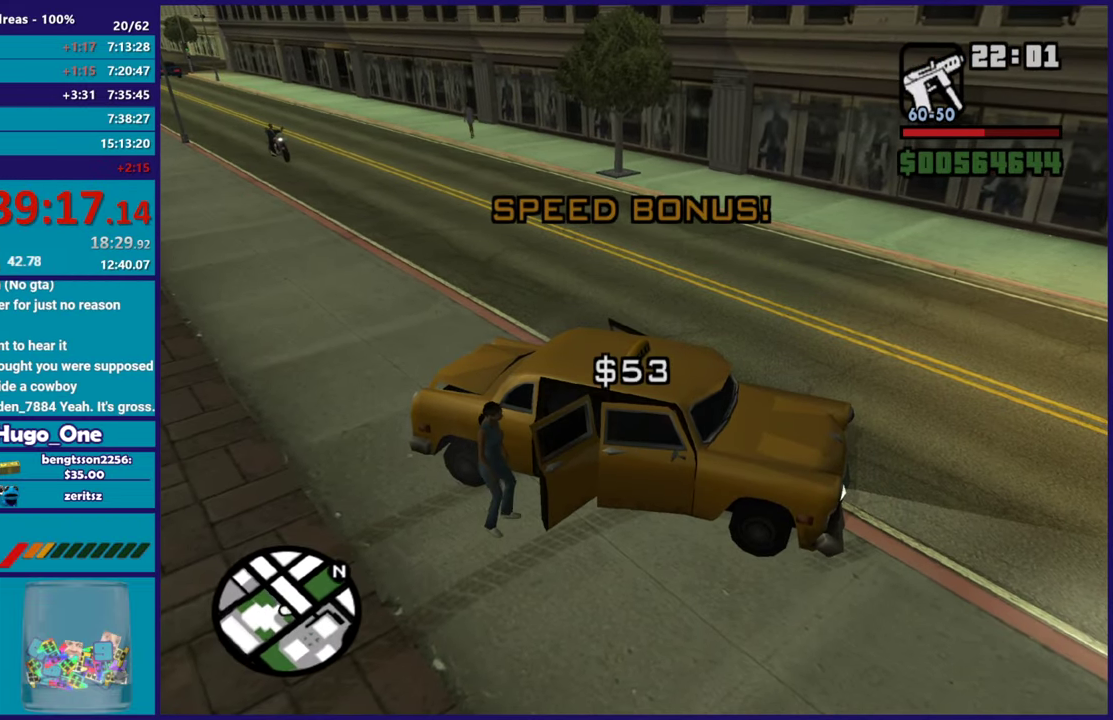
{"buttons": ["A", "R2"], "left_stick": "right", "right_stick": "center", "events": [[67, "A", "down"], [150, "A", "up"], [217, "left_stick", "right"], [234, "A", "down"], [384, "R2", "down"]]}
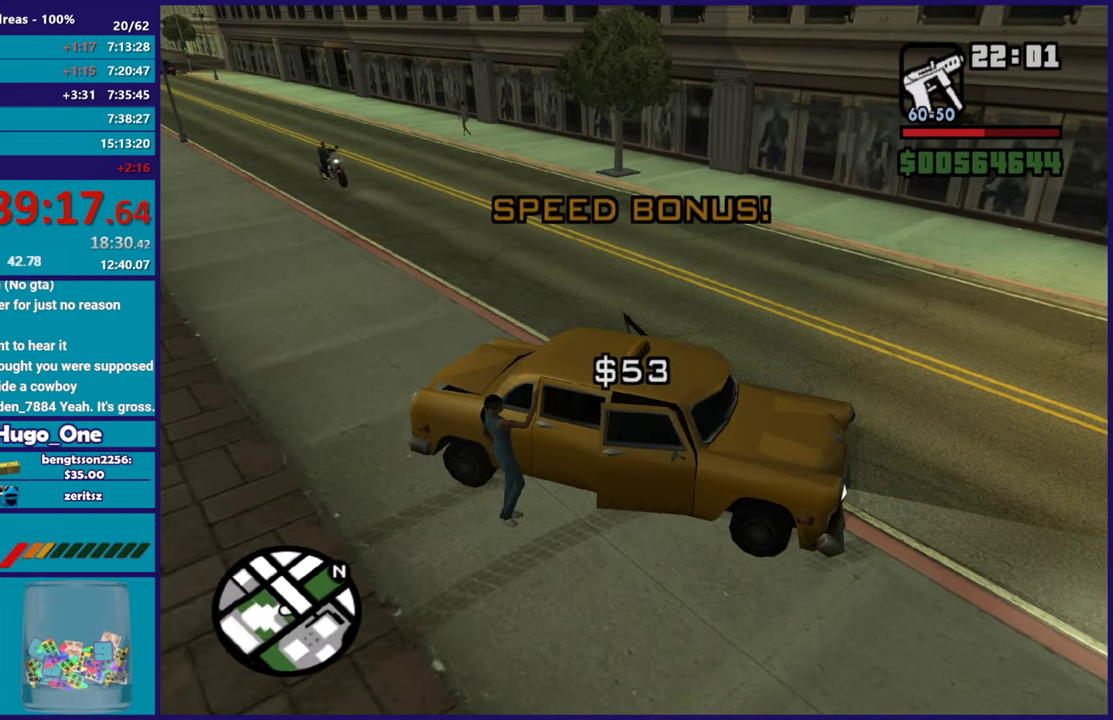
{"buttons": ["R2"], "left_stick": "right", "right_stick": "up-right", "events": [[33, "A", "up"], [317, "right_stick", "up-right"]]}
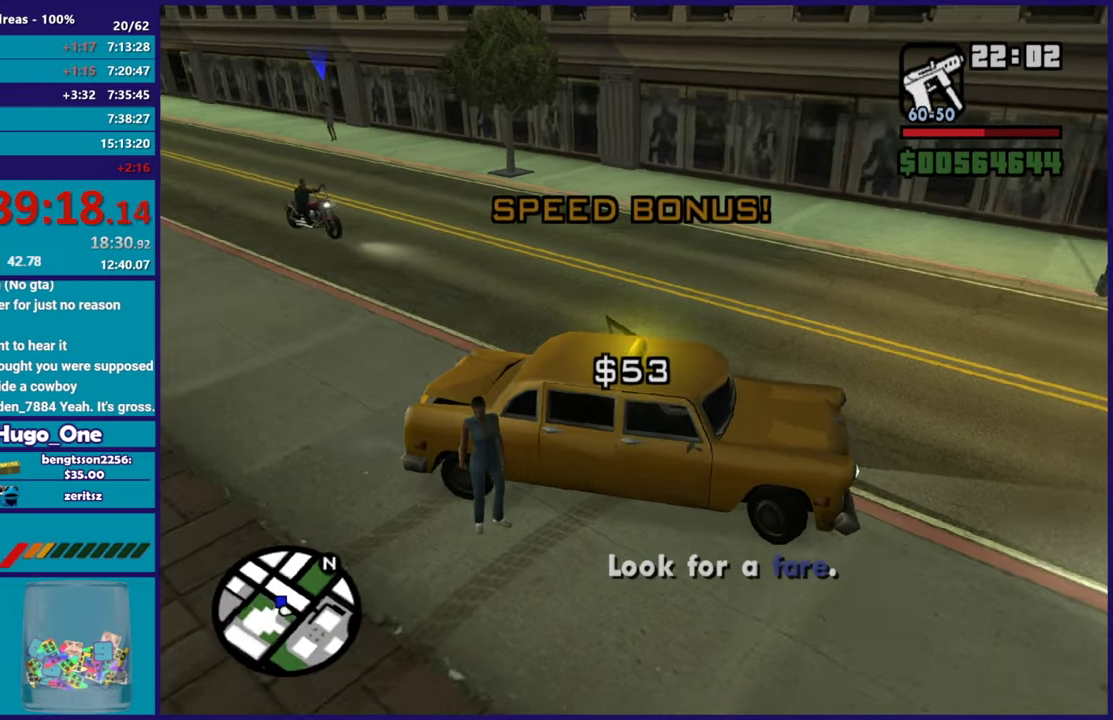
{"buttons": ["R2"], "left_stick": "down-left", "right_stick": "down-left", "events": [[200, "left_stick", "left"], [217, "right_stick", "center"], [267, "right_stick", "down-left"], [284, "left_stick", "down-left"]]}
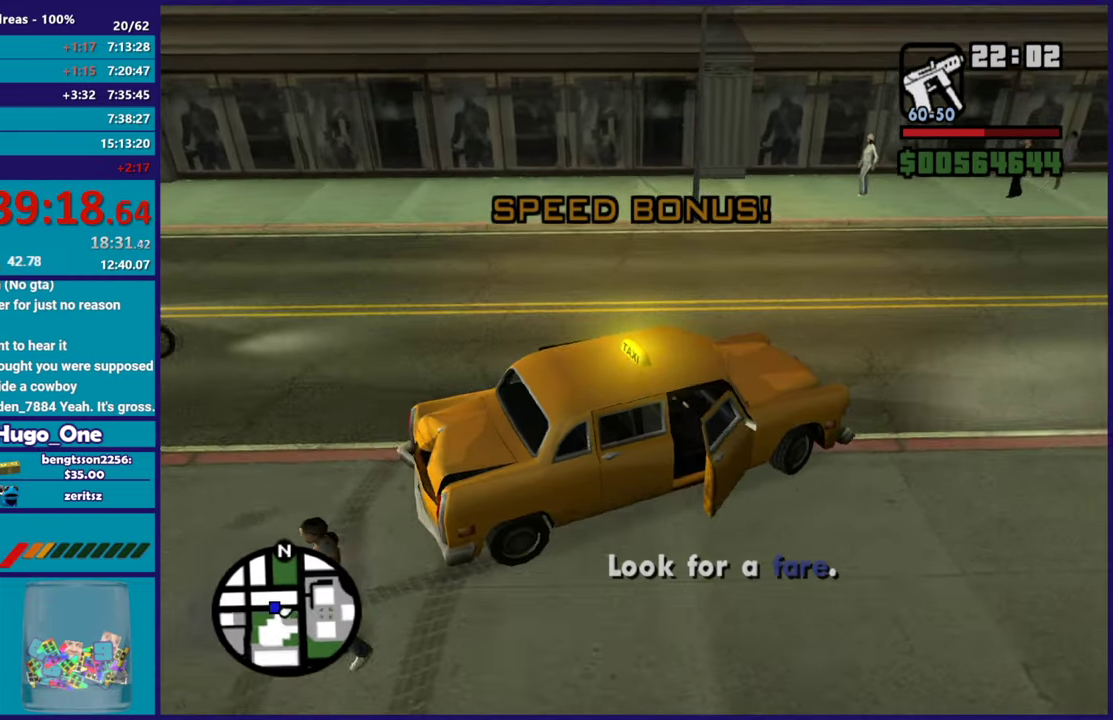
{"buttons": ["R2", "L3"], "left_stick": "down-left", "right_stick": "left"}
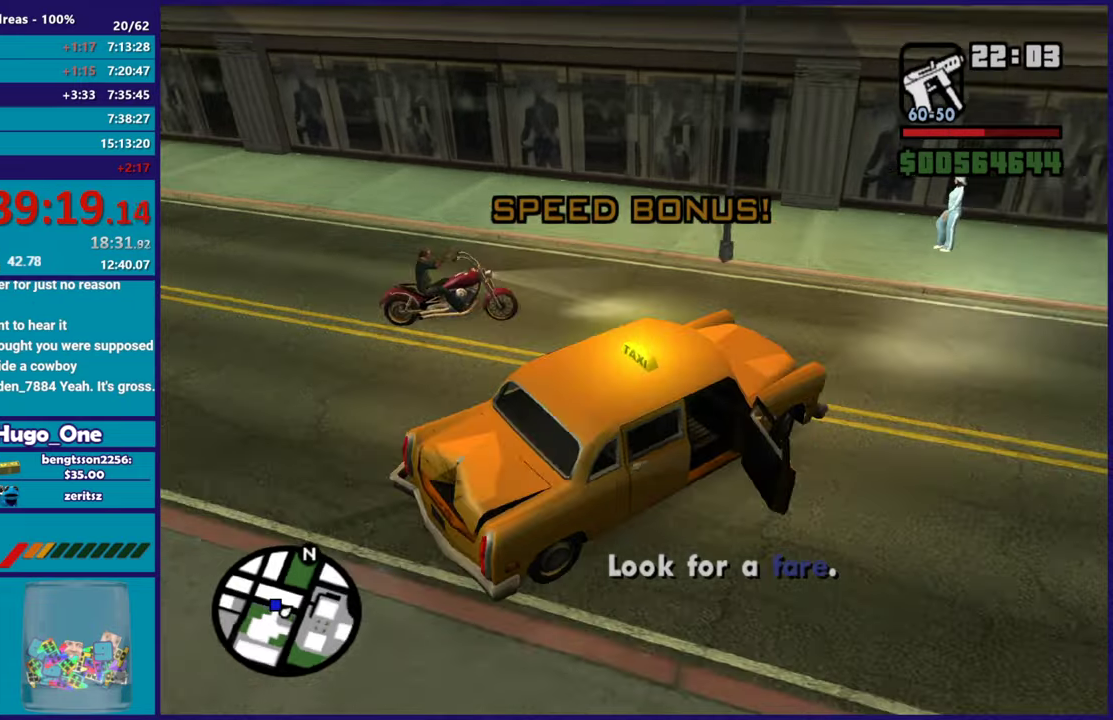
{"buttons": ["L2", "L3"], "left_stick": "right", "right_stick": "left", "events": [[17, "L2", "down"], [17, "right_stick", "center"], [67, "R2", "up"], [117, "right_stick", "down-left"], [150, "left_stick", "down"], [234, "left_stick", "down-right"], [484, "left_stick", "right"], [484, "right_stick", "left"]]}
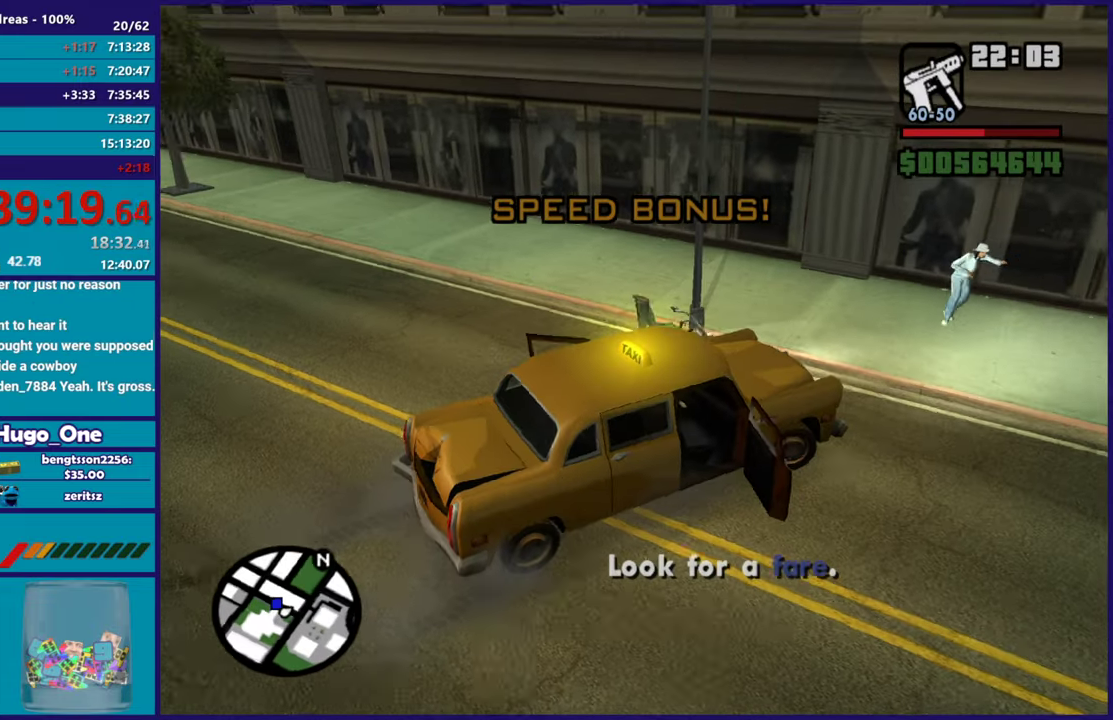
{"buttons": ["L2"], "left_stick": "right", "right_stick": "up-right"}
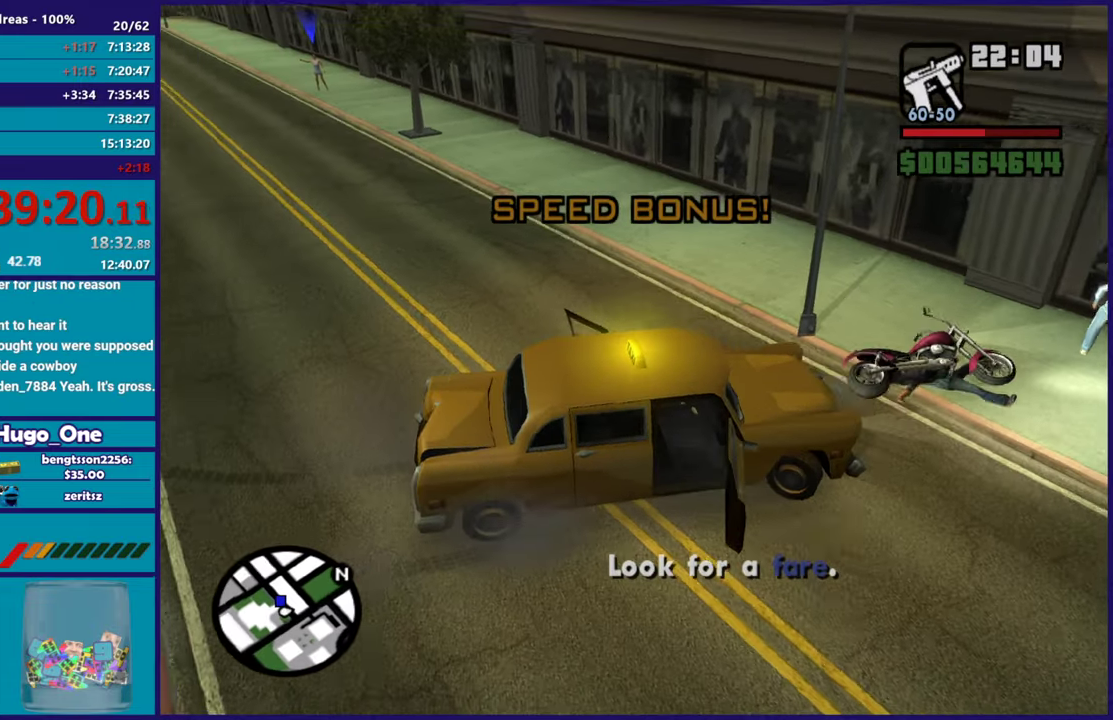
{"buttons": ["L2"], "left_stick": "center", "right_stick": "right", "events": [[166, "right_stick", "right"], [500, "left_stick", "center"]]}
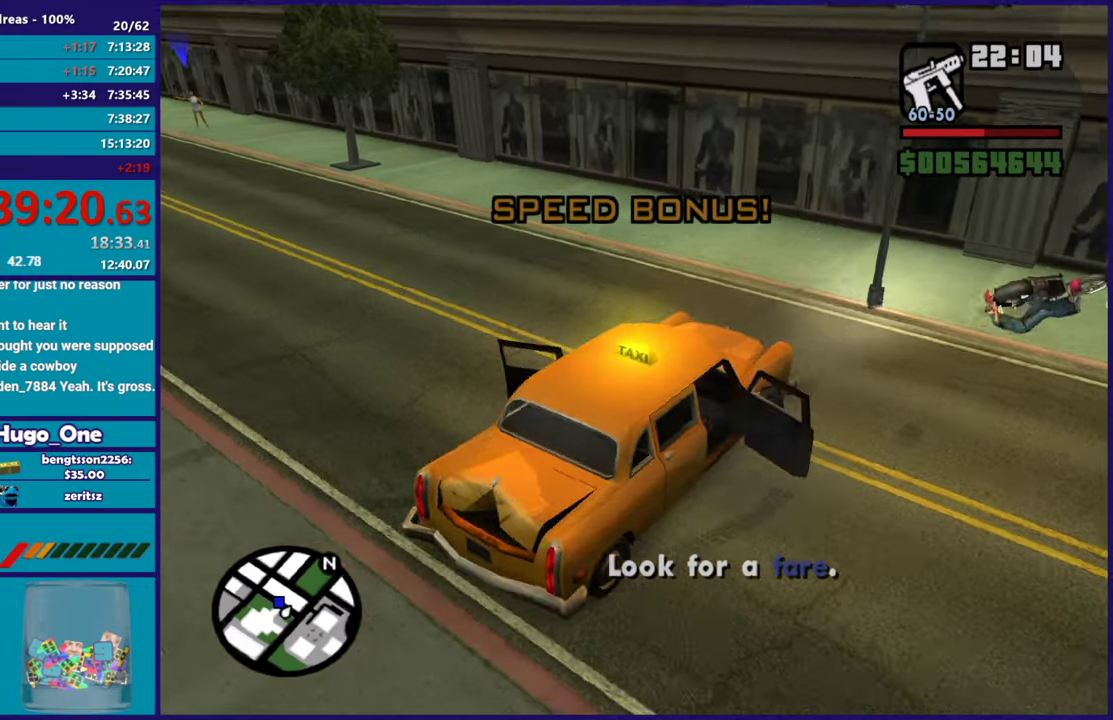
{"buttons": ["R2"], "left_stick": "left", "right_stick": "right", "events": [[50, "L2", "up"], [50, "R2", "down"], [50, "left_stick", "left"]]}
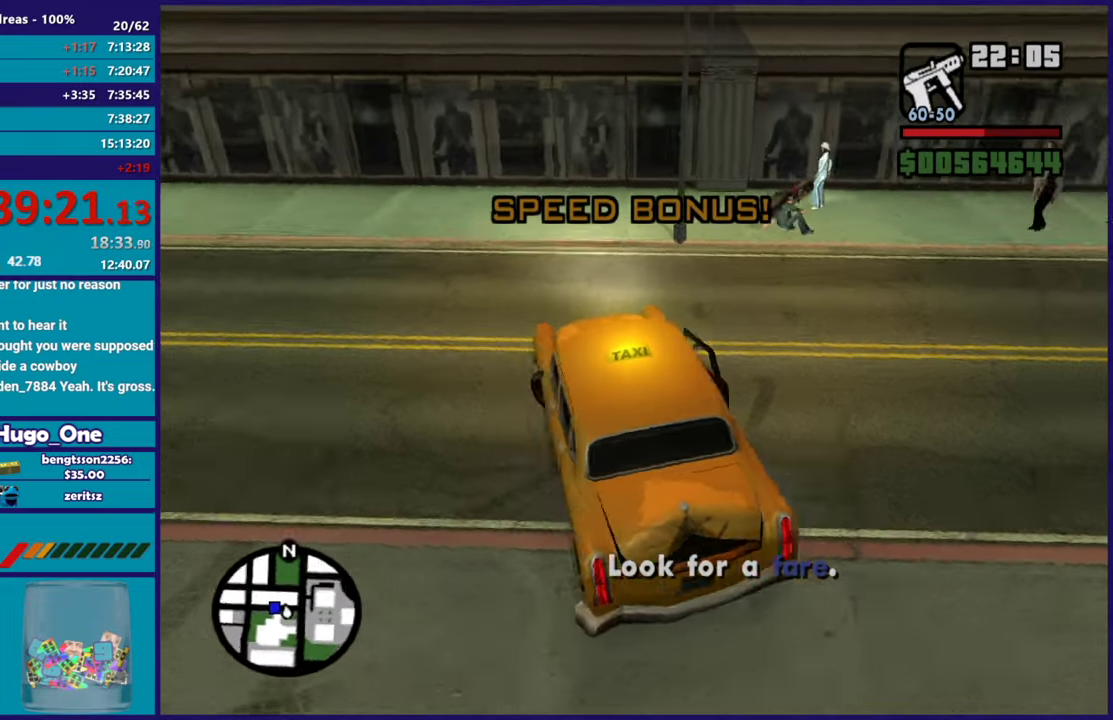
{"buttons": ["R2"], "left_stick": "left", "right_stick": "left", "events": [[200, "right_stick", "center"], [483, "right_stick", "left"]]}
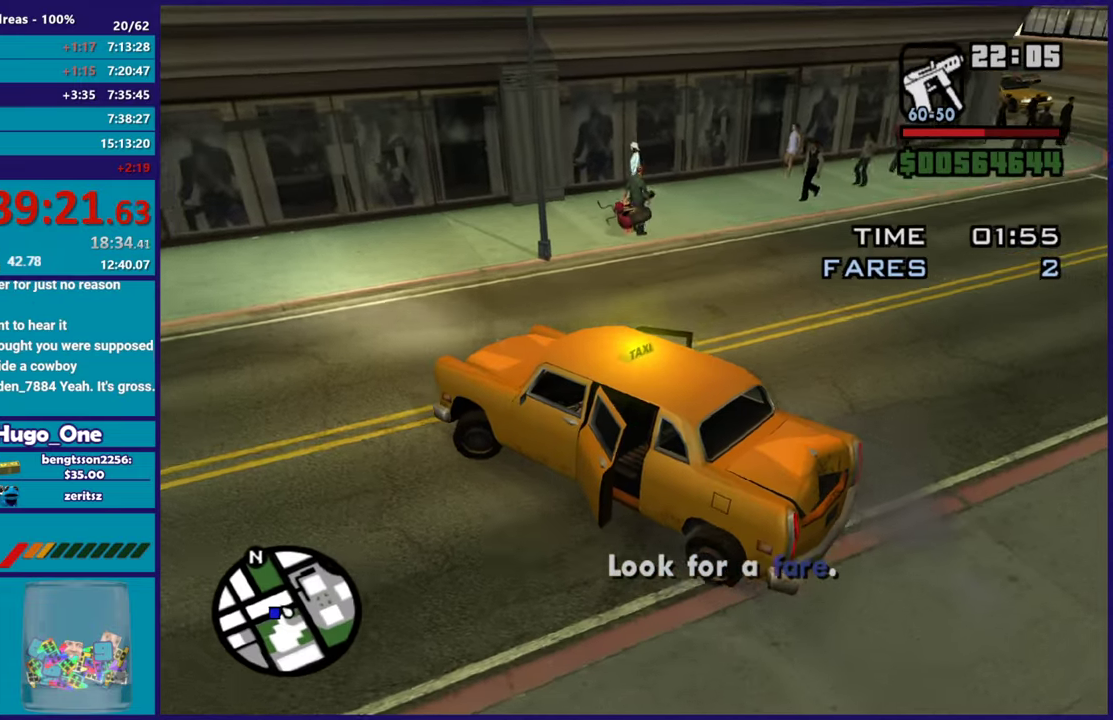
{"buttons": ["R2"], "left_stick": "left", "right_stick": "left", "events": []}